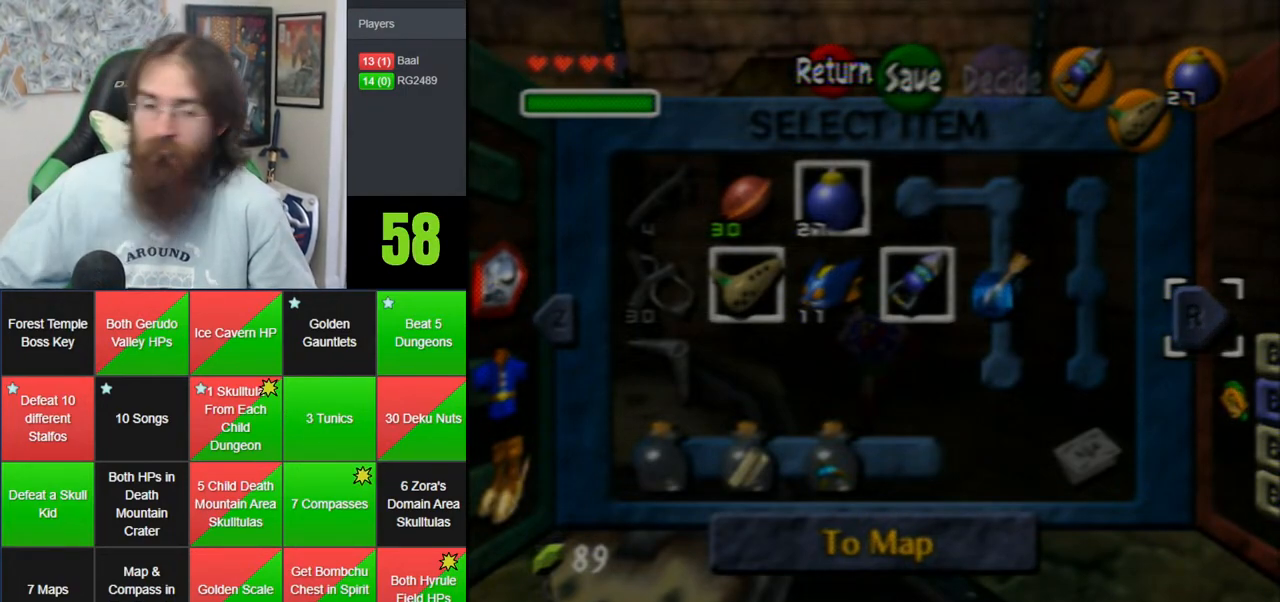
Gameplay with a controller (Nintendo layout); each line is a JSON object with the inputs held at the frame after it. "events" lists button and stick changes between this image and that frame as [ms after this image, input, new state], when the widget could be followed in between. Not read: B DPAD_DOWN DPAD_RIGHT DPAD_UP L1 L3 R1 R3 START X Y.
{"buttons": [], "left_stick": "up", "events": [[467, "left_stick", "up"]]}
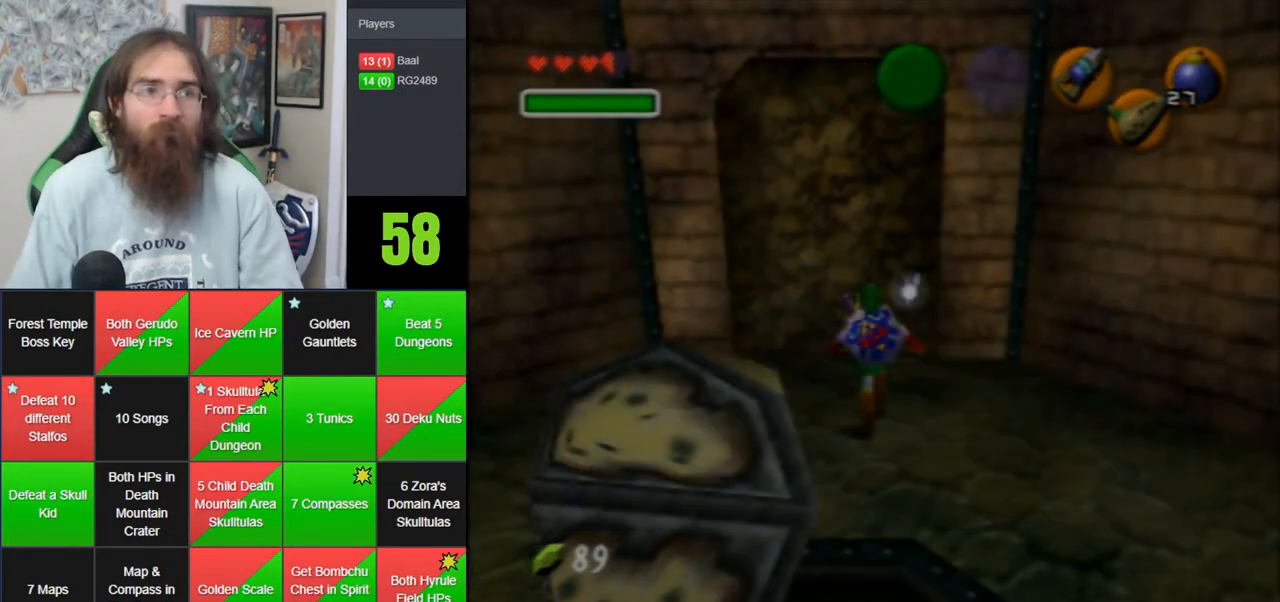
{"buttons": [], "left_stick": "up", "events": []}
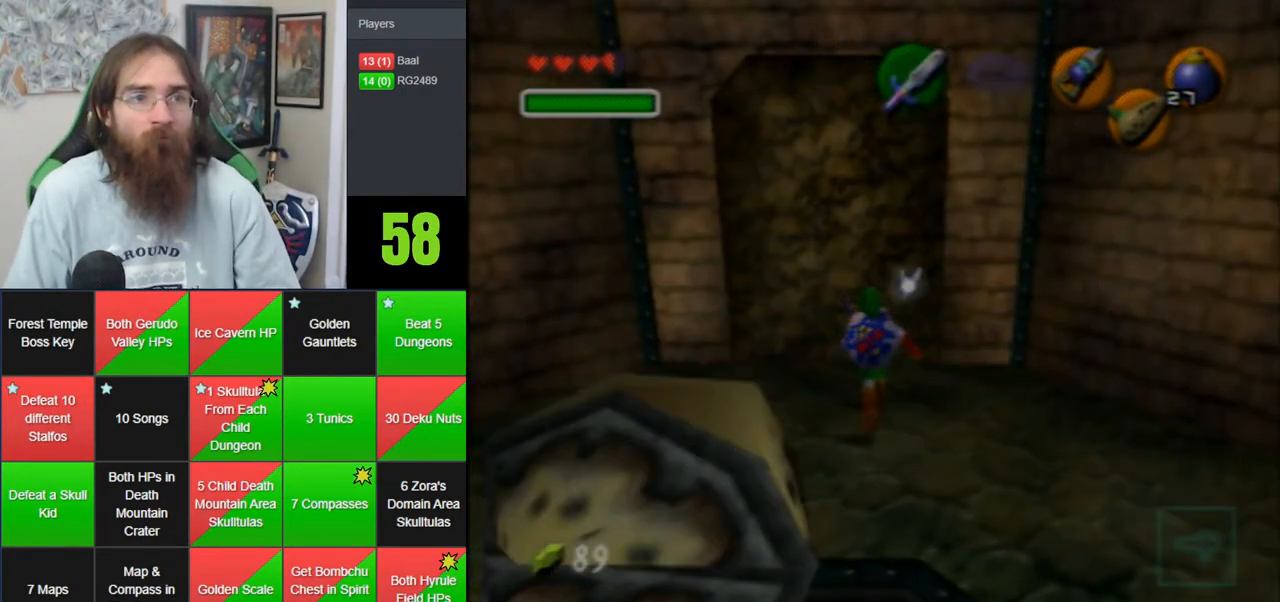
{"buttons": [], "left_stick": "up", "events": [[17, "A", "down"], [117, "A", "up"], [183, "A", "down"], [300, "A", "up"]]}
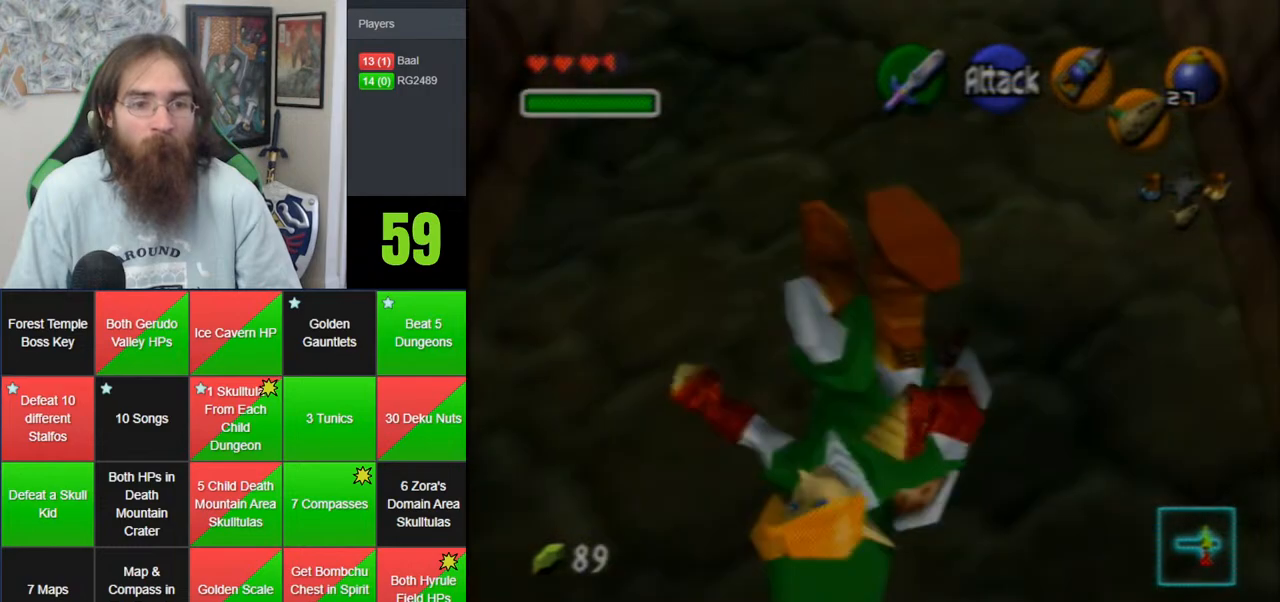
{"buttons": [], "left_stick": "up", "events": []}
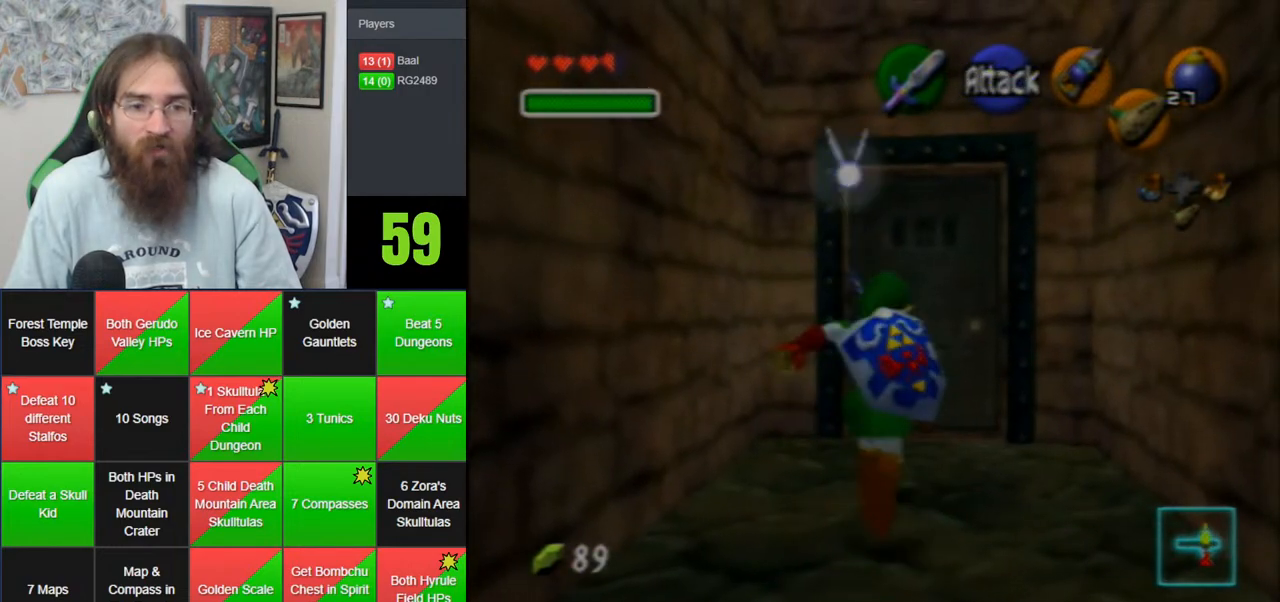
{"buttons": [], "left_stick": "center", "events": [[400, "A", "down"], [467, "left_stick", "center"], [500, "A", "up"]]}
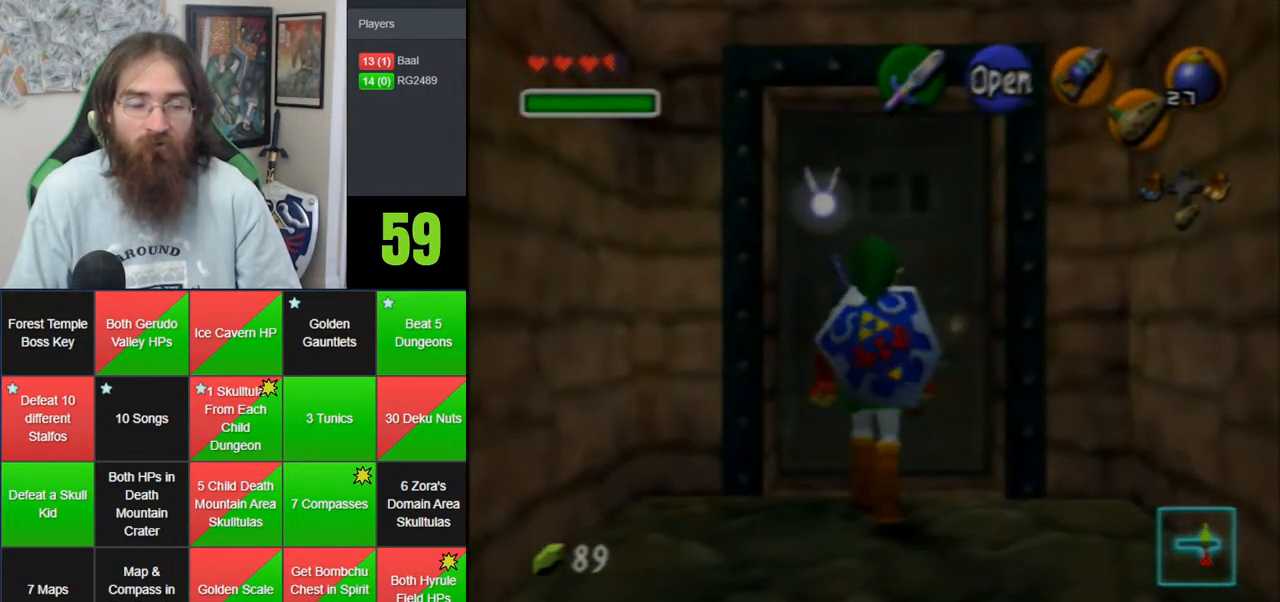
{"buttons": ["A"], "left_stick": "center", "events": [[50, "A", "down"], [183, "A", "up"], [250, "A", "down"], [367, "A", "up"], [500, "A", "down"]]}
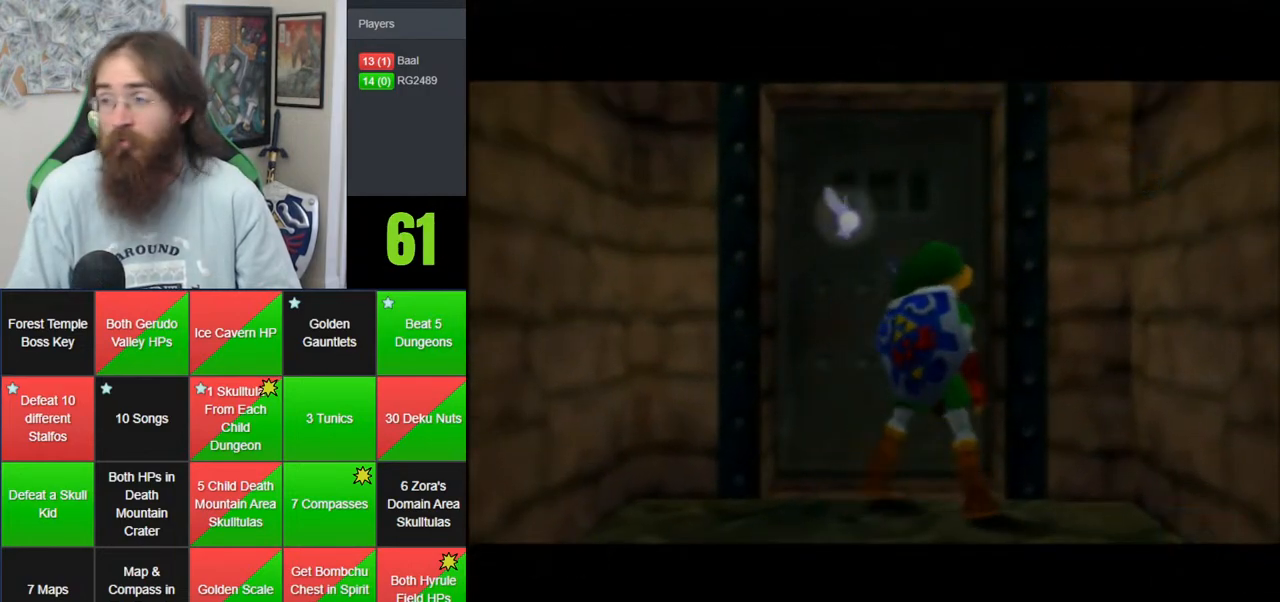
{"buttons": [], "left_stick": "center", "events": [[83, "A", "up"], [183, "A", "down"], [283, "A", "up"], [367, "A", "down"], [467, "A", "up"]]}
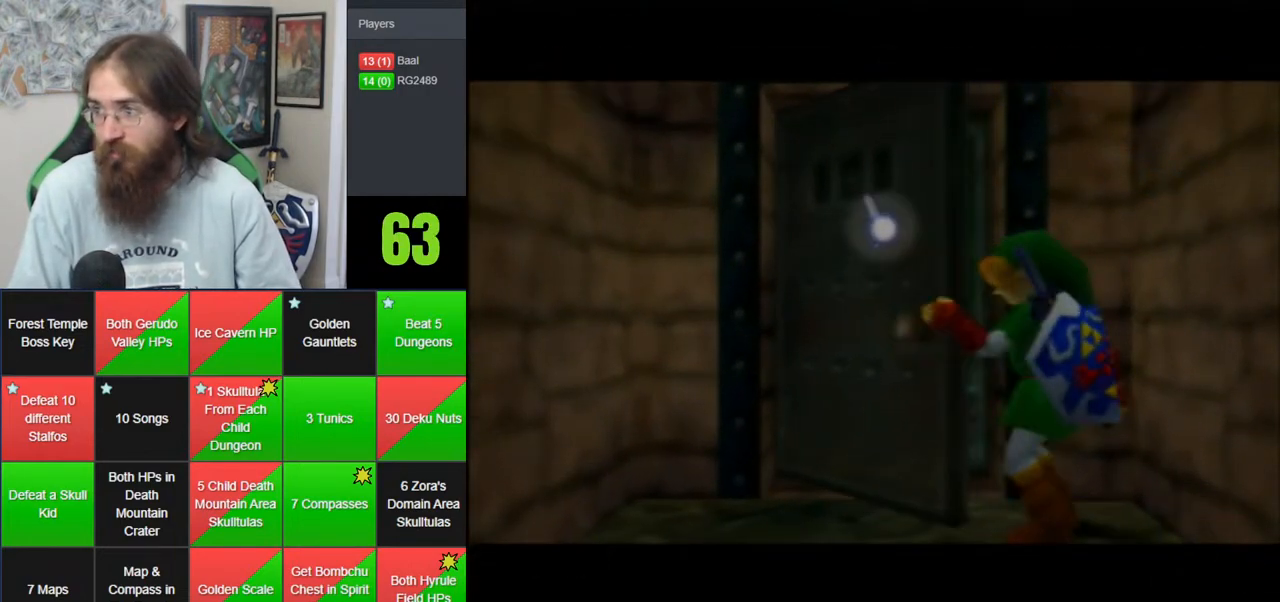
{"buttons": ["A"], "left_stick": "up", "events": [[83, "A", "down"], [150, "A", "up"], [267, "A", "down"], [267, "left_stick", "up"], [333, "A", "up"], [467, "A", "down"]]}
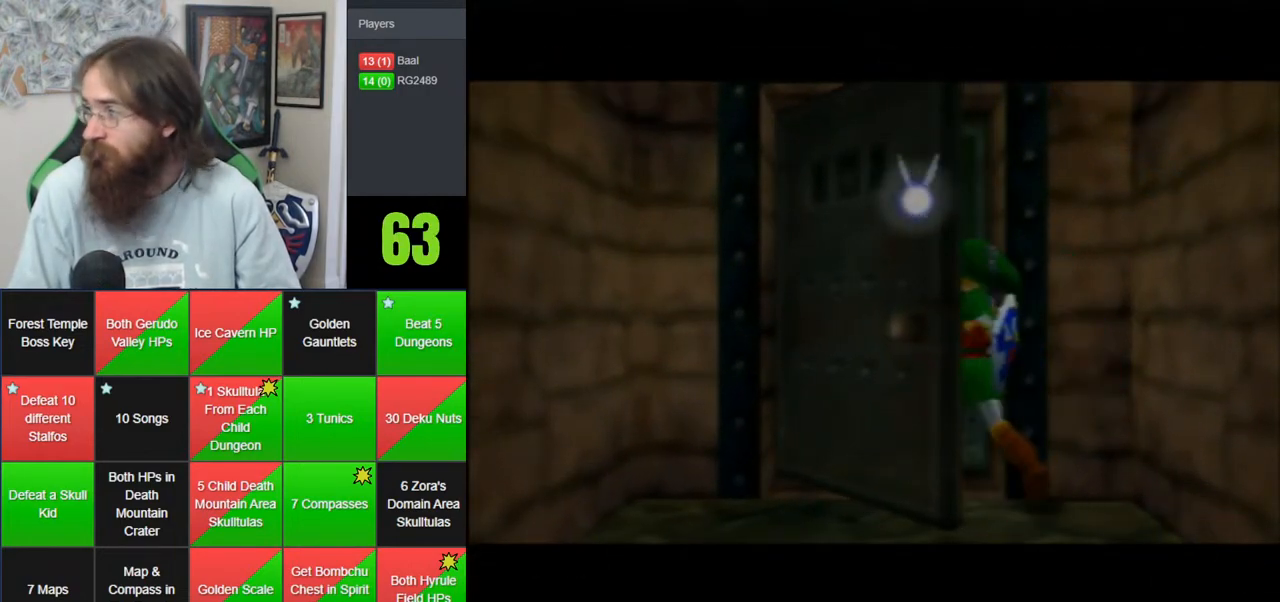
{"buttons": [], "left_stick": "up", "events": [[33, "A", "up"], [117, "A", "down"], [217, "A", "up"], [267, "A", "down"], [400, "A", "up"]]}
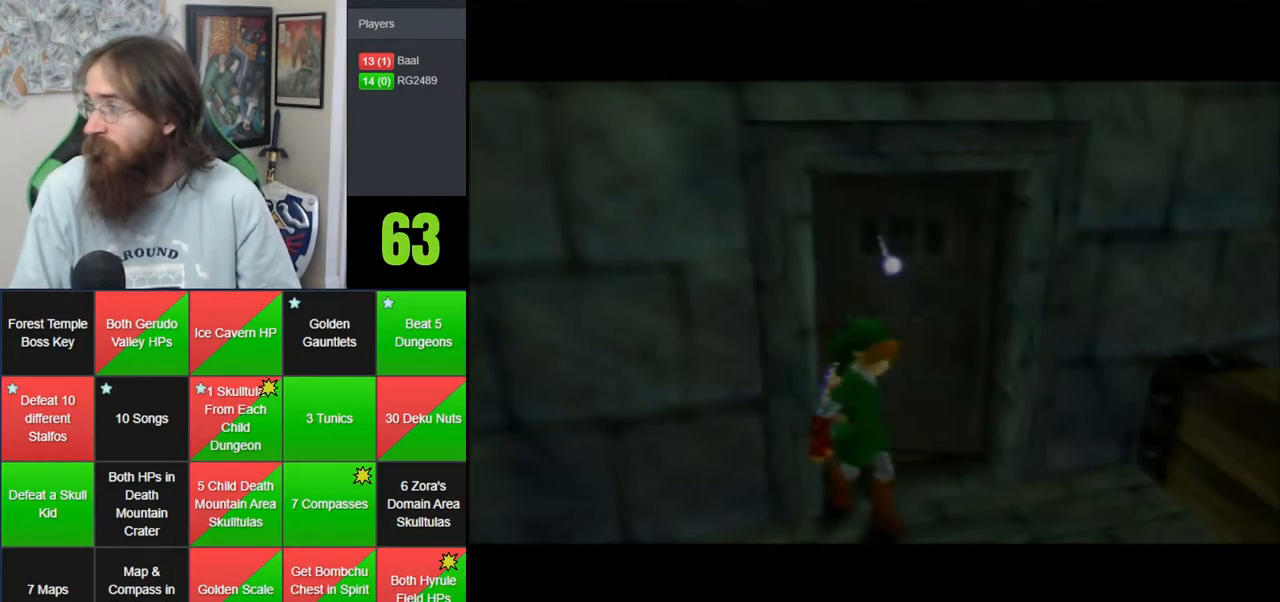
{"buttons": [], "left_stick": "up", "events": []}
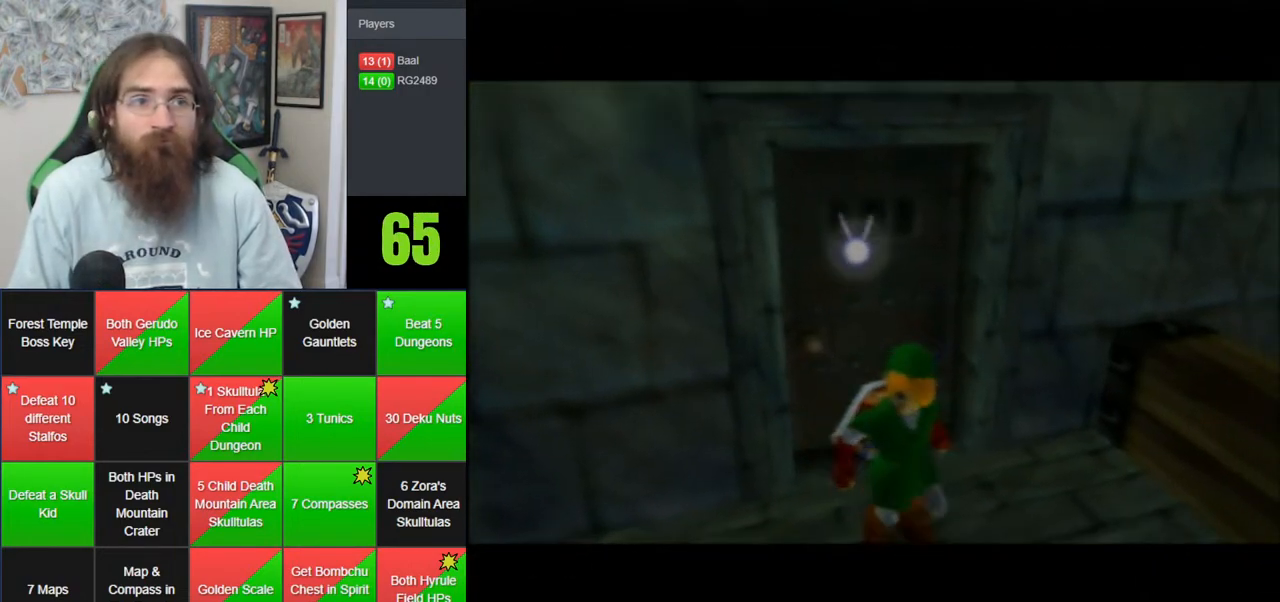
{"buttons": [], "left_stick": "up", "events": []}
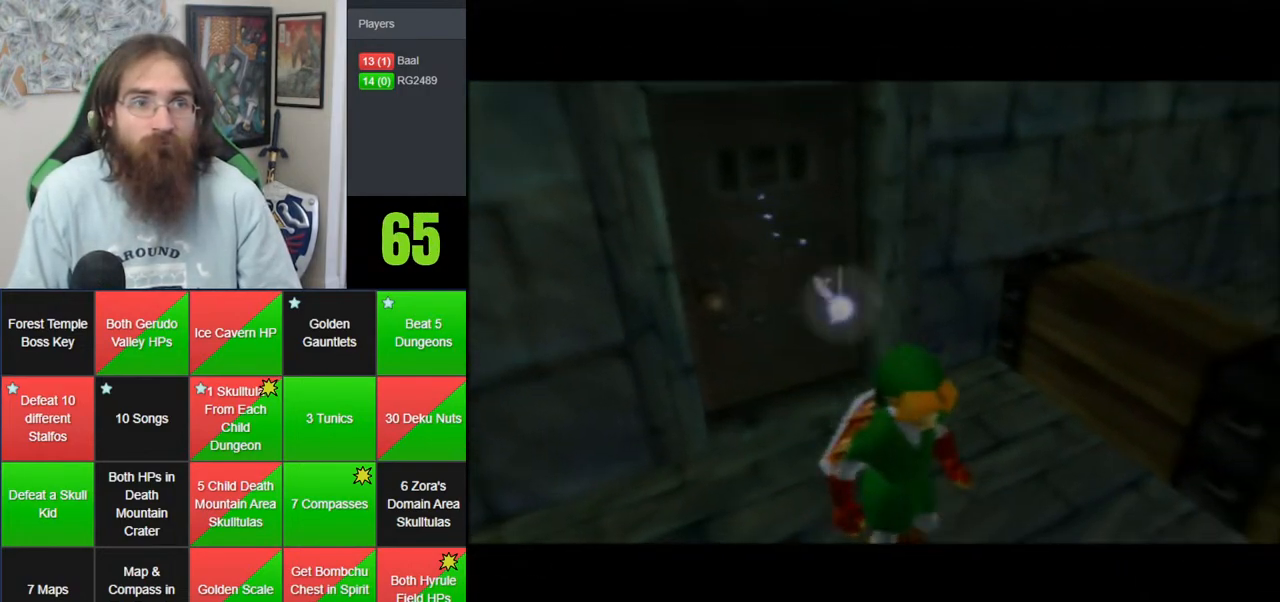
{"buttons": [], "left_stick": "up-right", "events": [[233, "left_stick", "up-right"]]}
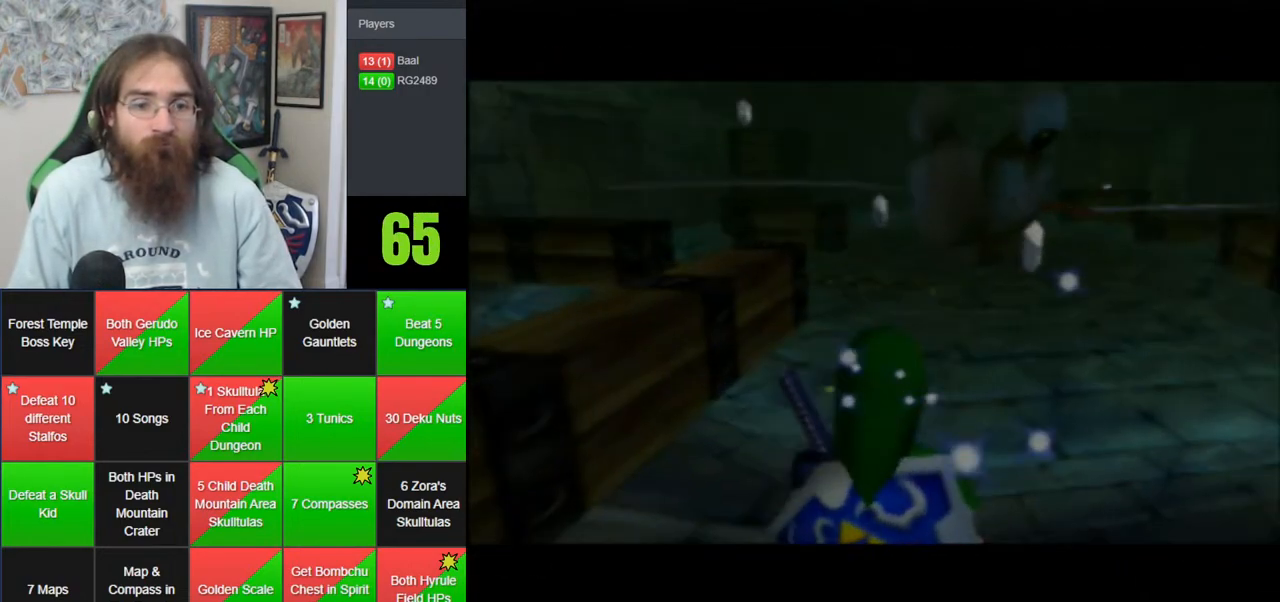
{"buttons": [], "left_stick": "up", "events": [[183, "left_stick", "up"]]}
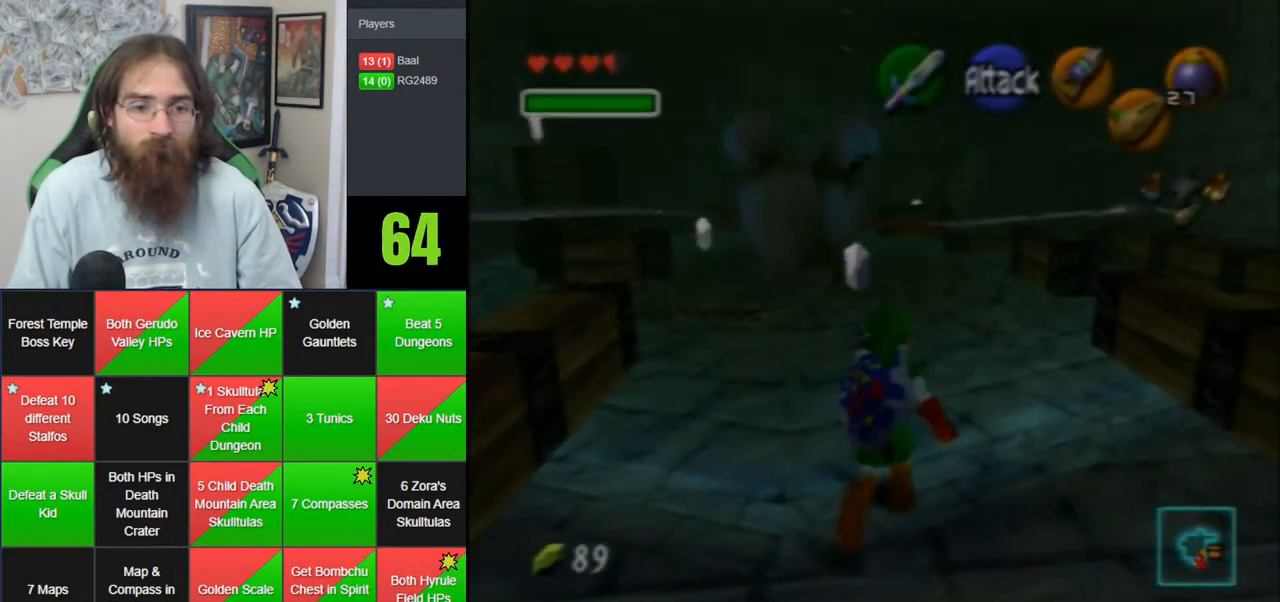
{"buttons": [], "left_stick": "up", "events": [[33, "A", "down"], [117, "A", "up"], [183, "A", "down"], [467, "A", "up"]]}
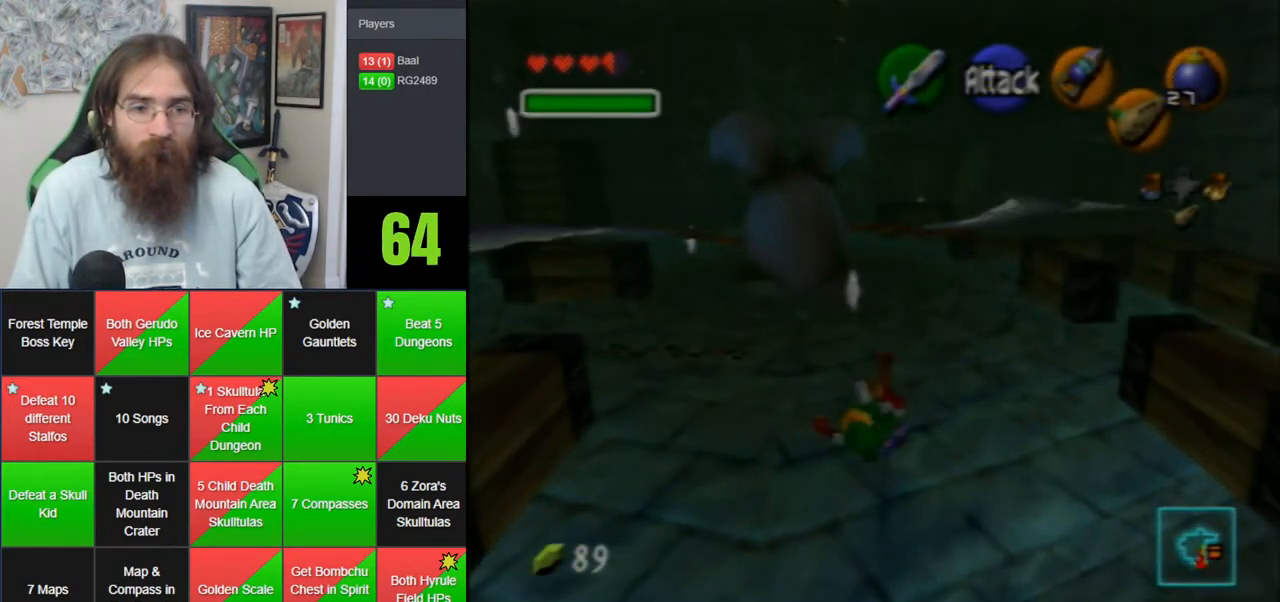
{"buttons": [], "left_stick": "up-left", "events": [[483, "left_stick", "up-left"]]}
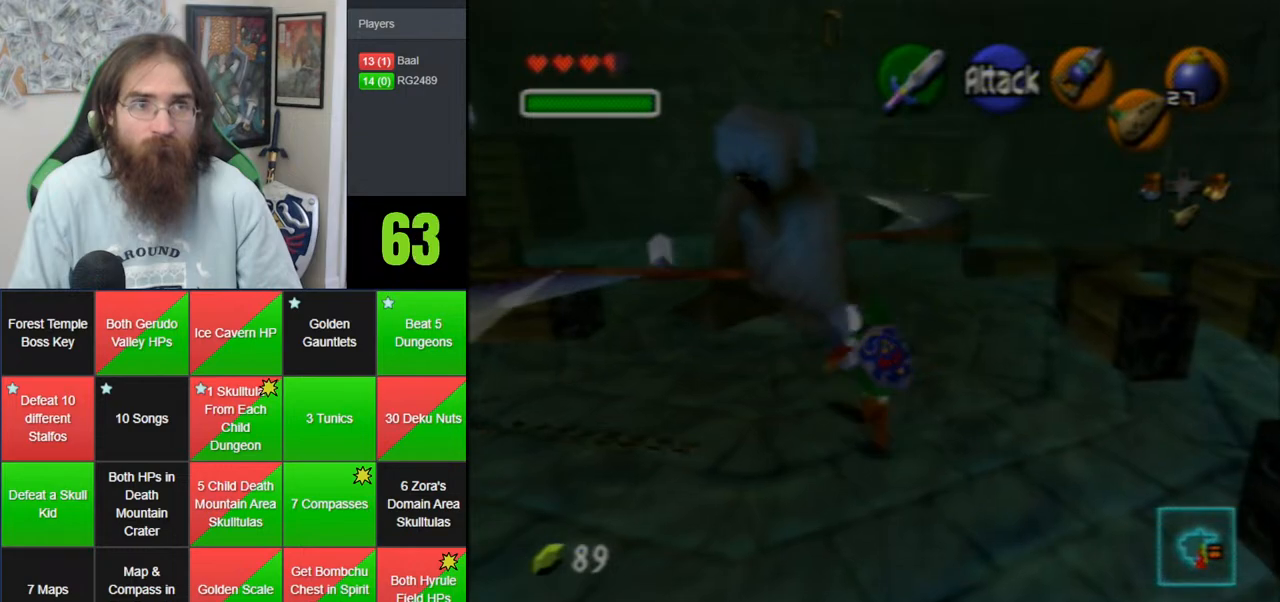
{"buttons": ["A"], "left_stick": "up-left", "events": [[150, "A", "down"]]}
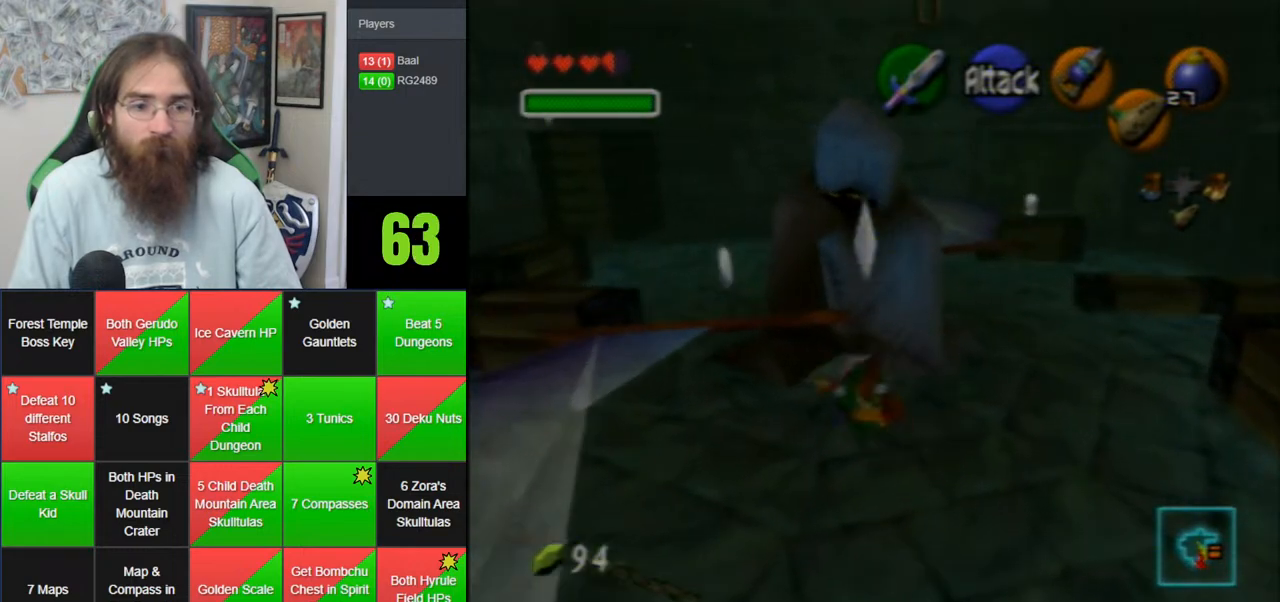
{"buttons": [], "left_stick": "up", "events": [[133, "A", "up"], [450, "left_stick", "up"]]}
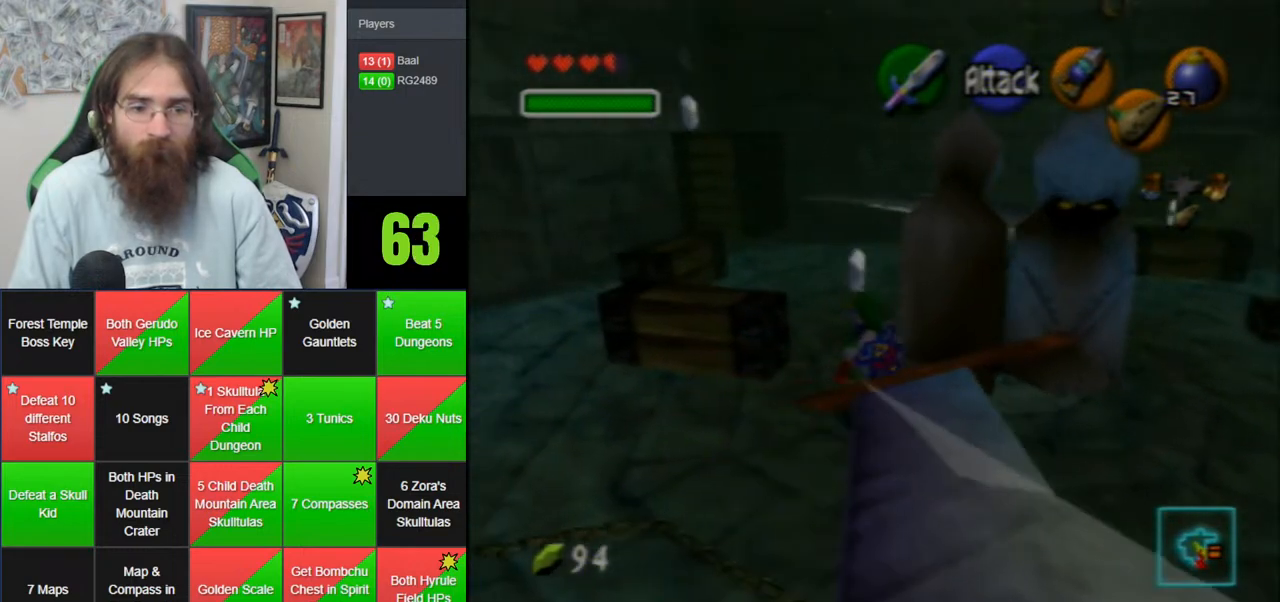
{"buttons": ["A"], "left_stick": "up", "events": [[200, "A", "down"]]}
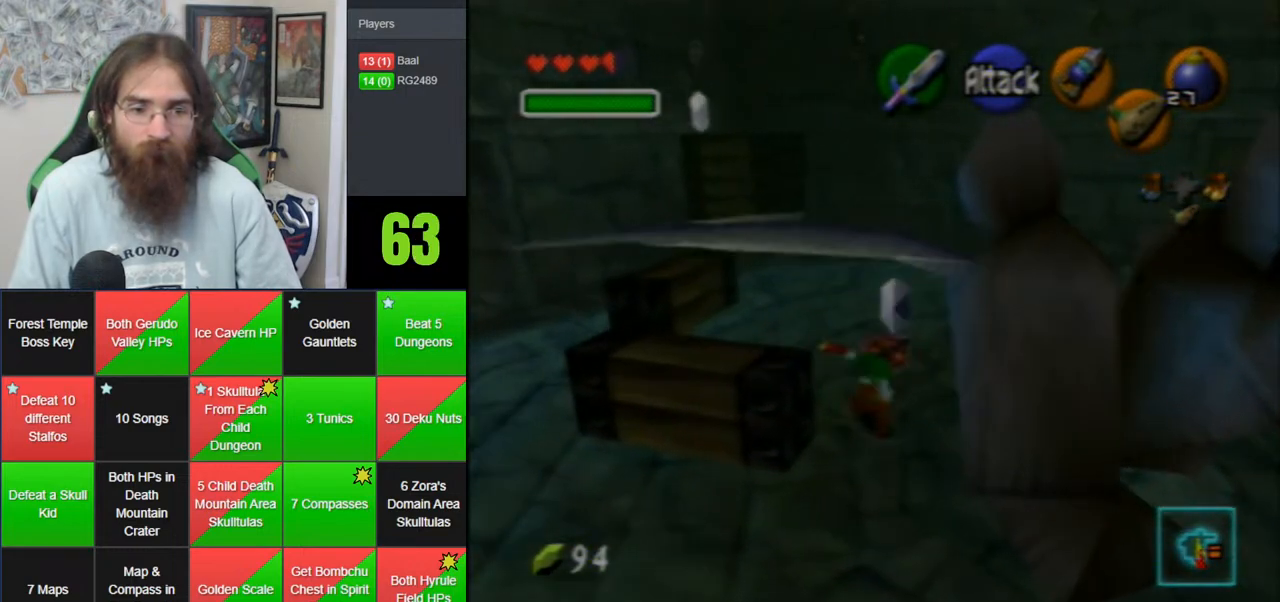
{"buttons": [], "left_stick": "up-left", "events": [[100, "A", "up"], [283, "left_stick", "up-left"]]}
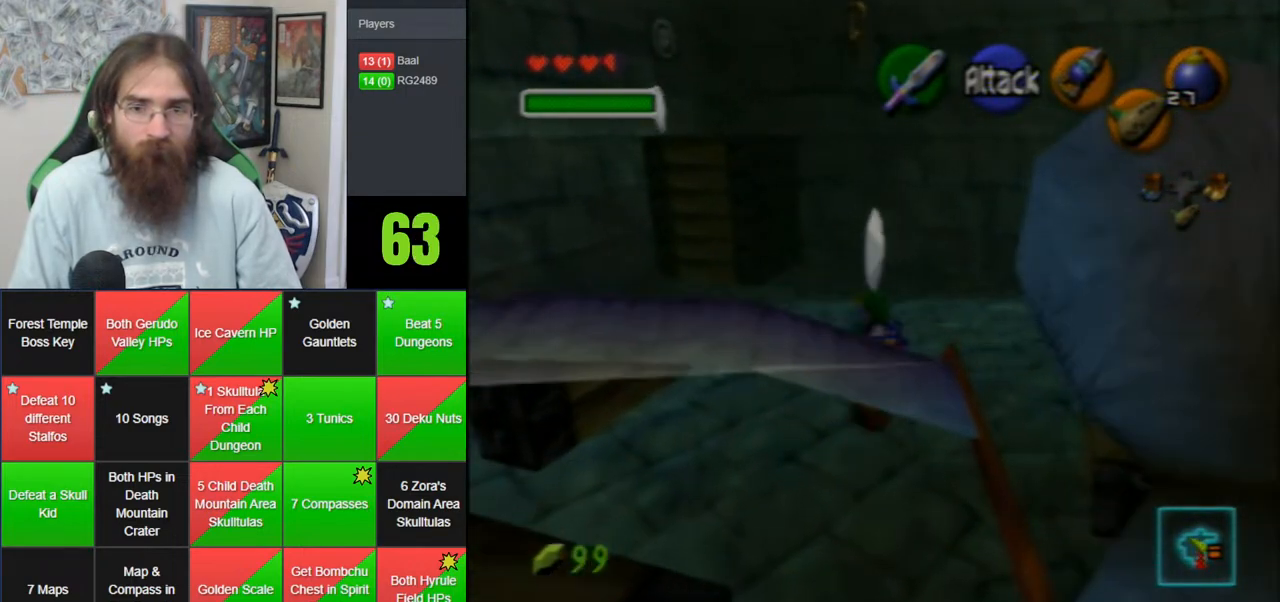
{"buttons": ["C_LEFT"], "left_stick": "center", "events": [[250, "left_stick", "up"], [283, "C_LEFT", "down"], [383, "left_stick", "center"]]}
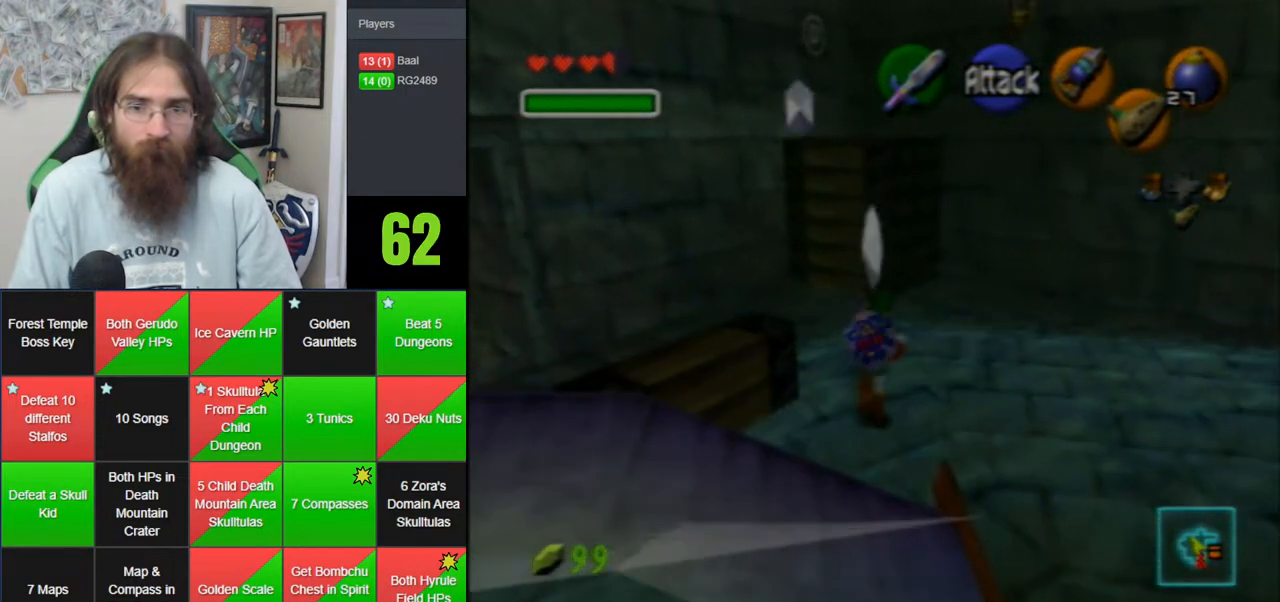
{"buttons": ["C_LEFT"], "left_stick": "down-left", "events": [[100, "left_stick", "down"], [200, "left_stick", "down-left"]]}
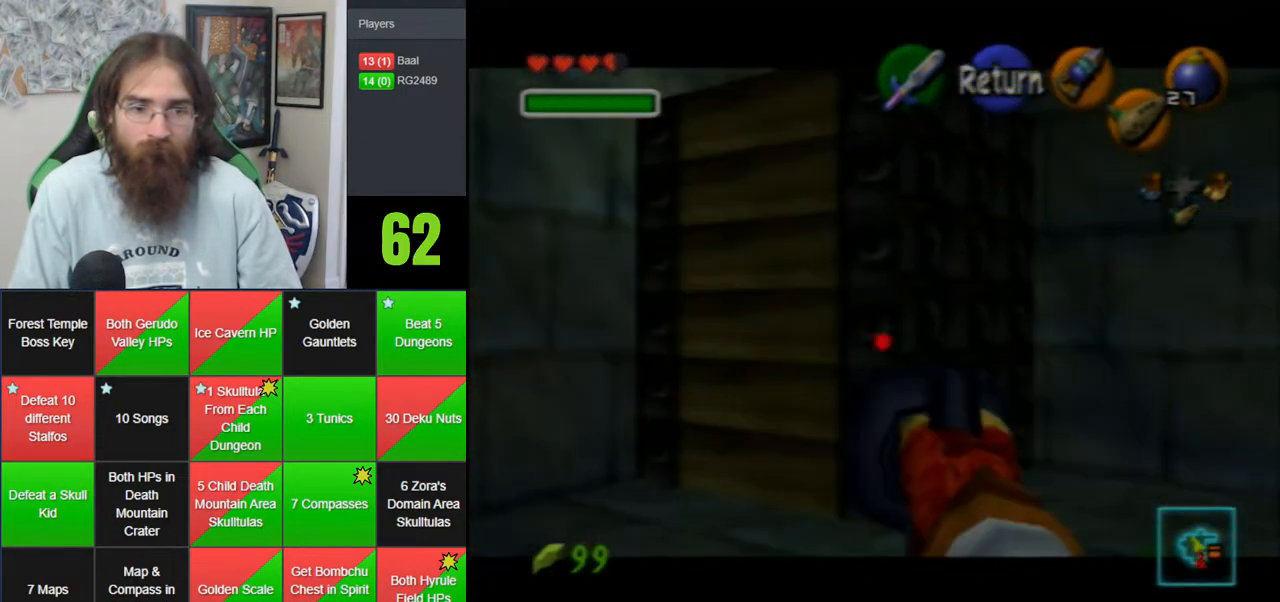
{"buttons": [], "left_stick": "up", "events": [[217, "left_stick", "down"], [283, "C_LEFT", "up"], [383, "left_stick", "center"], [467, "left_stick", "up"]]}
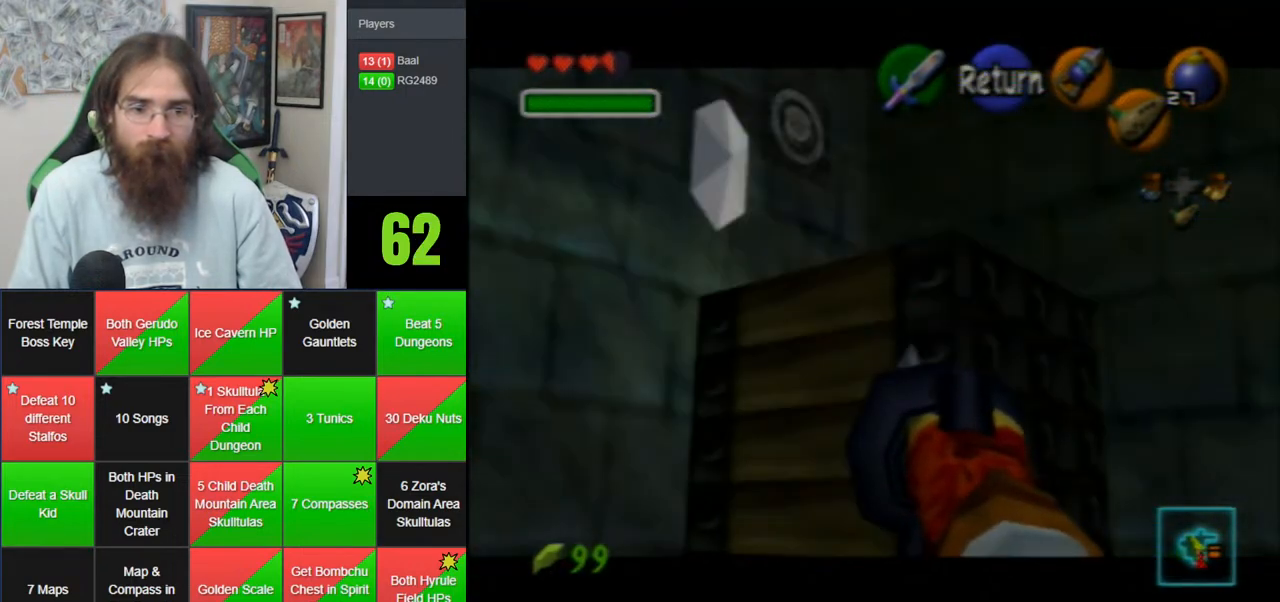
{"buttons": [], "left_stick": "up", "events": []}
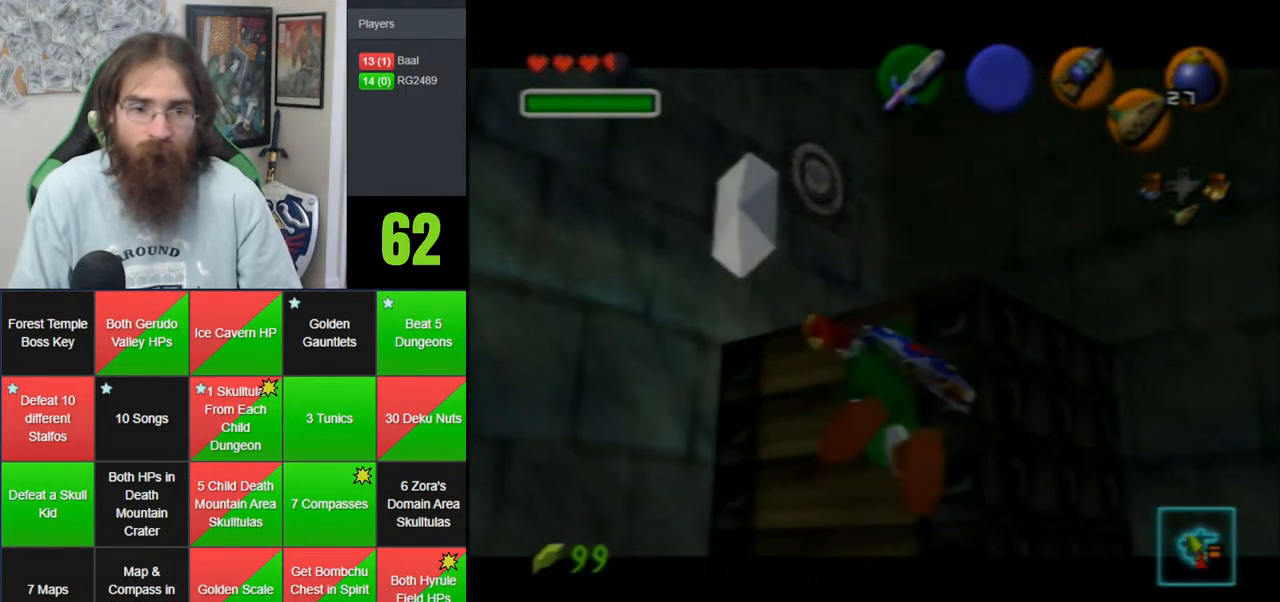
{"buttons": [], "left_stick": "center", "events": [[500, "left_stick", "center"]]}
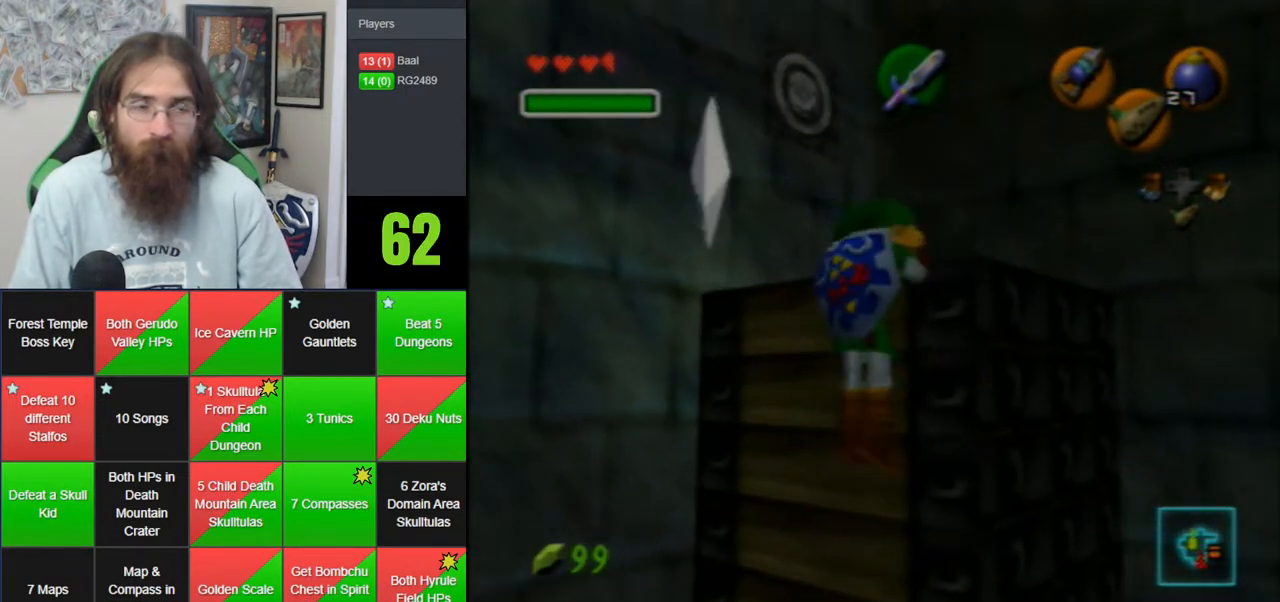
{"buttons": [], "left_stick": "down-left", "events": [[133, "left_stick", "down-left"]]}
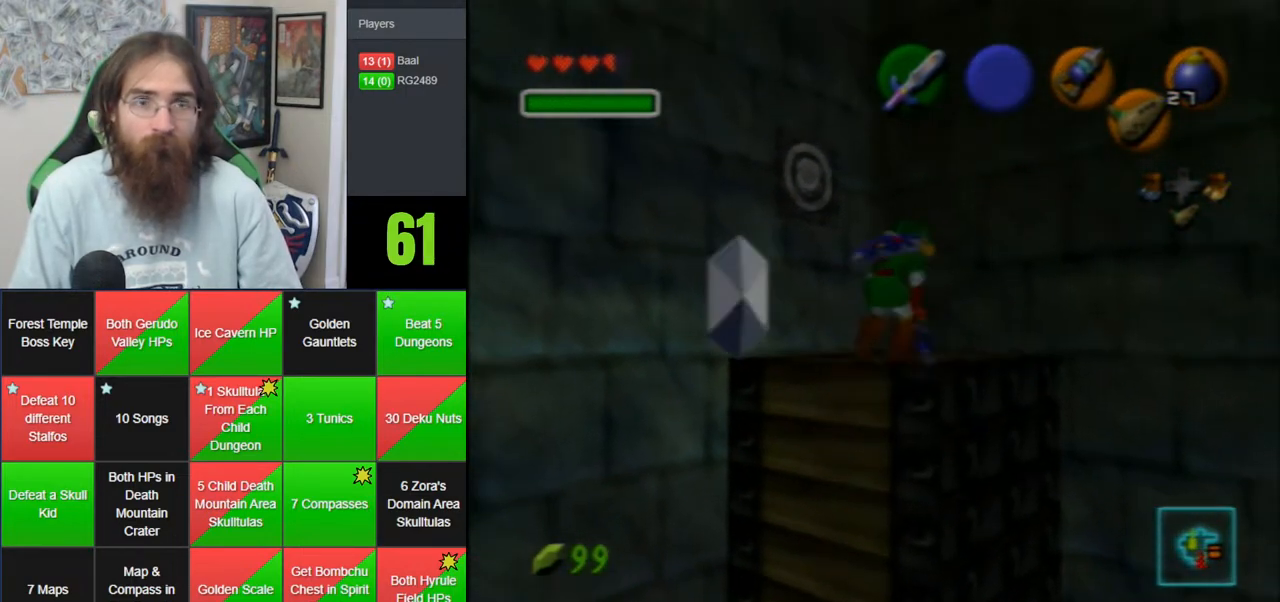
{"buttons": [], "left_stick": "left", "events": [[350, "left_stick", "left"]]}
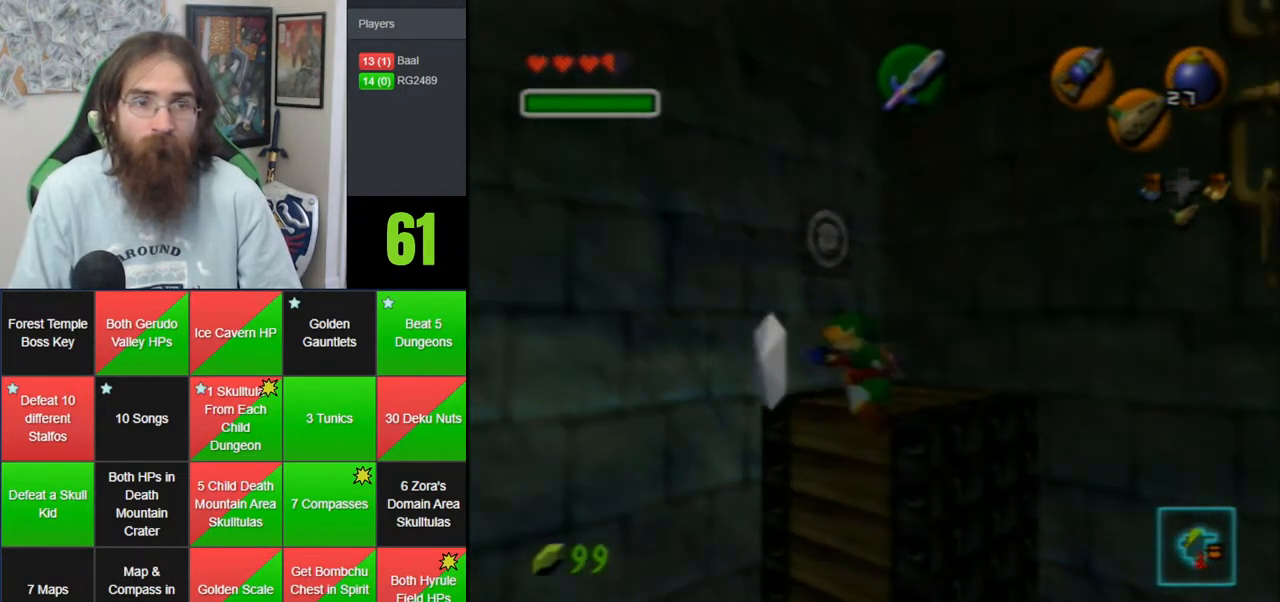
{"buttons": ["A"], "left_stick": "left", "events": [[483, "A", "down"]]}
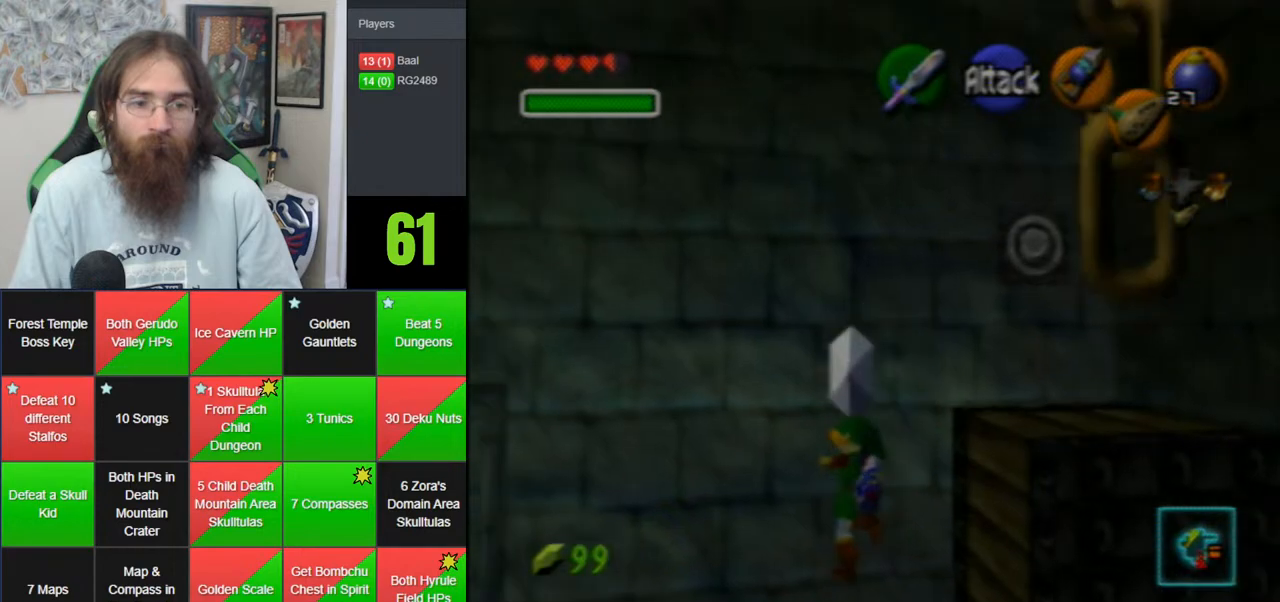
{"buttons": [], "left_stick": "left", "events": [[67, "A", "up"], [133, "A", "down"], [233, "A", "up"], [317, "A", "down"], [483, "A", "up"]]}
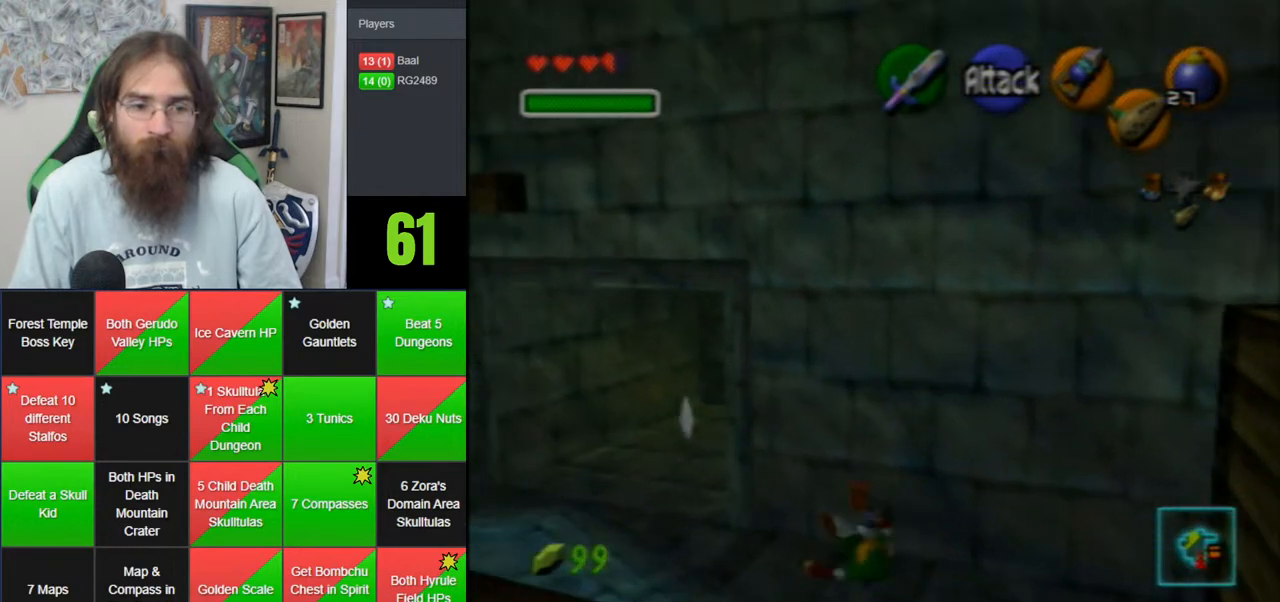
{"buttons": [], "left_stick": "up-left", "events": [[100, "left_stick", "up-left"]]}
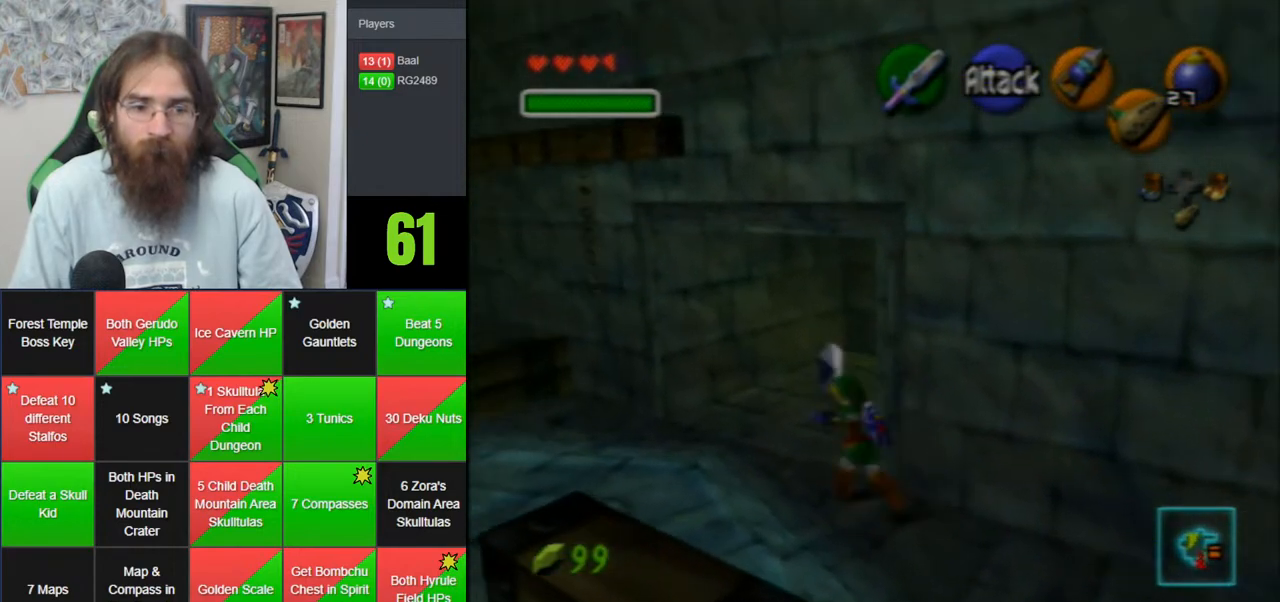
{"buttons": [], "left_stick": "up", "events": [[50, "left_stick", "up"]]}
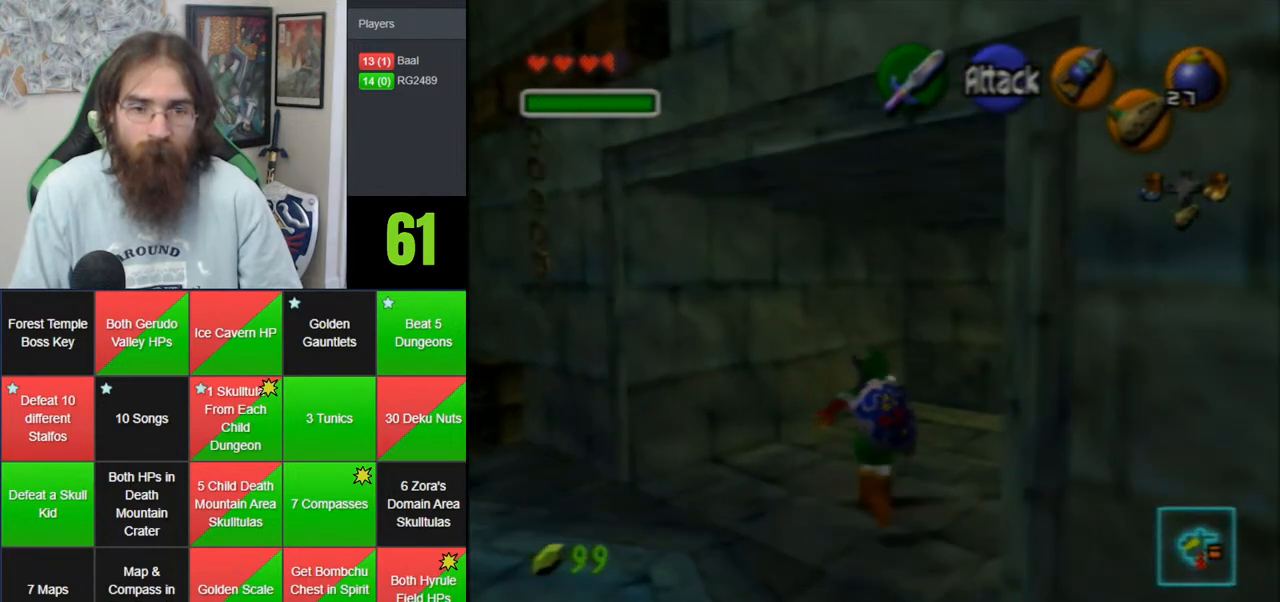
{"buttons": ["A", "Z"], "left_stick": "up", "events": [[200, "left_stick", "down"], [317, "A", "down"], [383, "Z", "down"], [500, "left_stick", "up"]]}